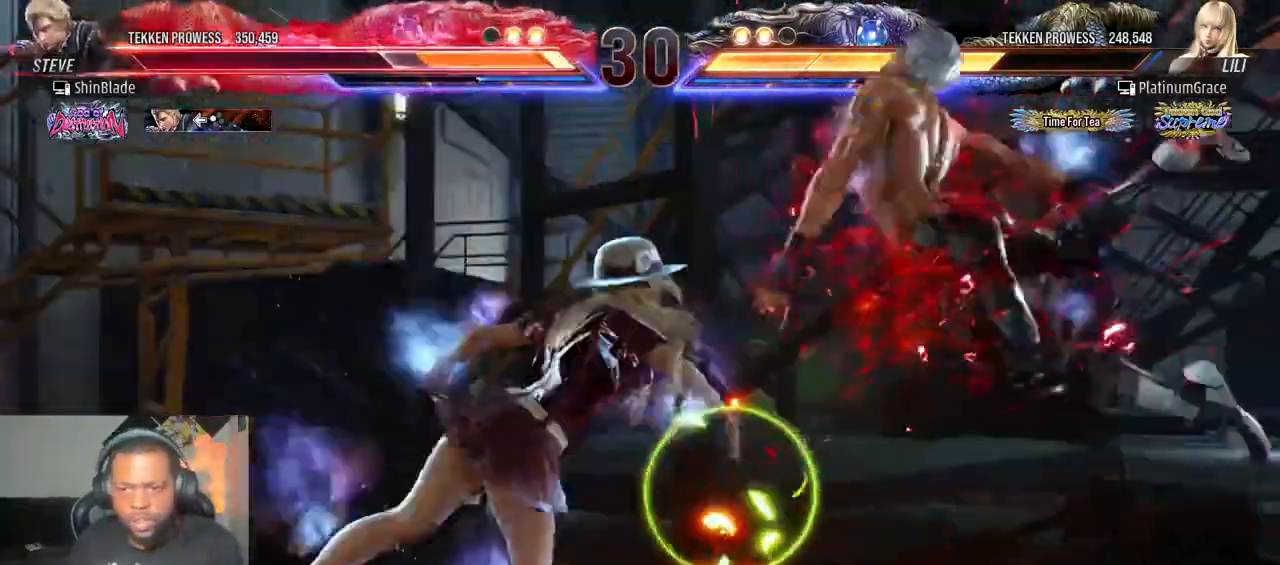
Gameplay with a controller (PlayStation layout); each line is a JSON object with the inputs held at the frame after it. "events" lists button and stick changes between this image and that frame as [ms after this image, input, new state], when the widget could be followed in between. Not read: L3 R3.
{"buttons": ["CROSS", "DPAD_DOWN", "DPAD_RIGHT"], "left_stick": "center", "right_stick": "center", "events": [[33, "DPAD_RIGHT", "down"], [100, "DPAD_DOWN", "up"], [133, "CROSS", "up"], [217, "CROSS", "down"], [350, "CROSS", "up"], [400, "CROSS", "down"], [467, "DPAD_DOWN", "down"]]}
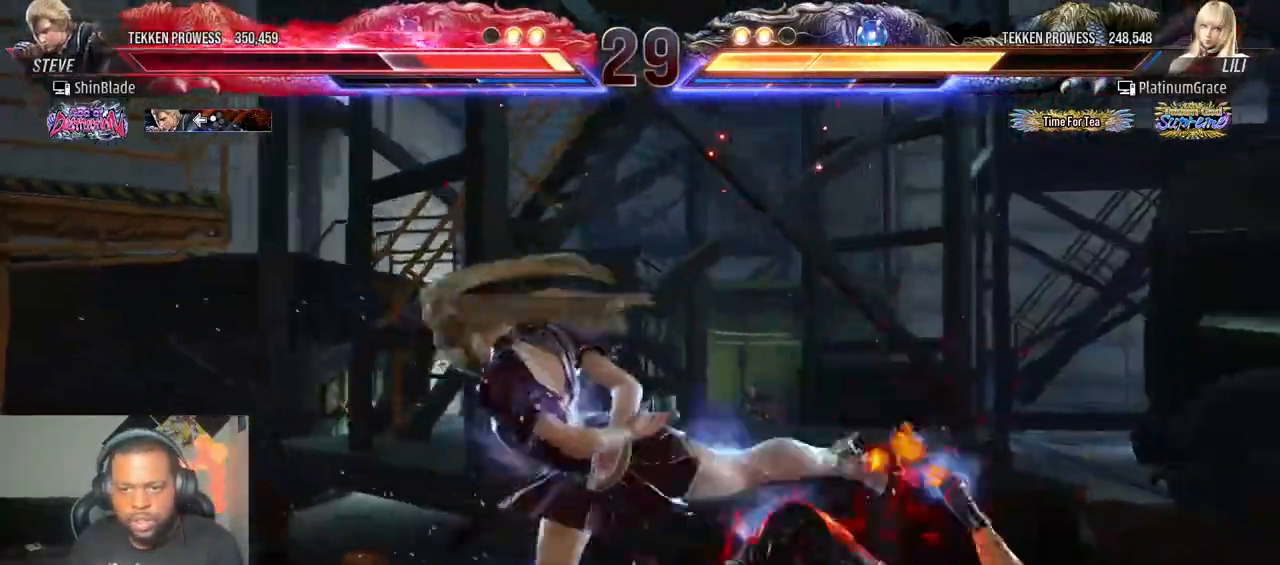
{"buttons": ["DPAD_DOWN", "DPAD_RIGHT"], "left_stick": "center", "right_stick": "center", "events": [[33, "CROSS", "up"], [67, "DPAD_DOWN", "up"], [100, "CROSS", "down"], [183, "DPAD_DOWN", "down"], [233, "CROSS", "up"], [317, "CROSS", "down"], [317, "DPAD_DOWN", "up"], [417, "DPAD_DOWN", "down"], [450, "CROSS", "up"]]}
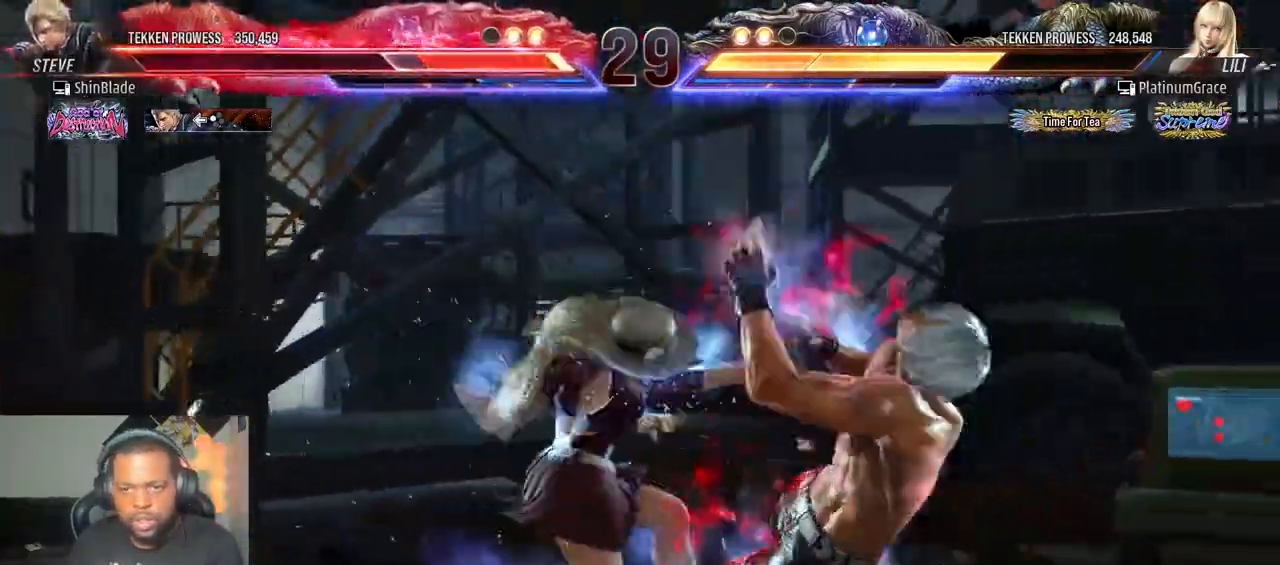
{"buttons": ["CROSS", "DPAD_RIGHT"], "left_stick": "center", "right_stick": "center"}
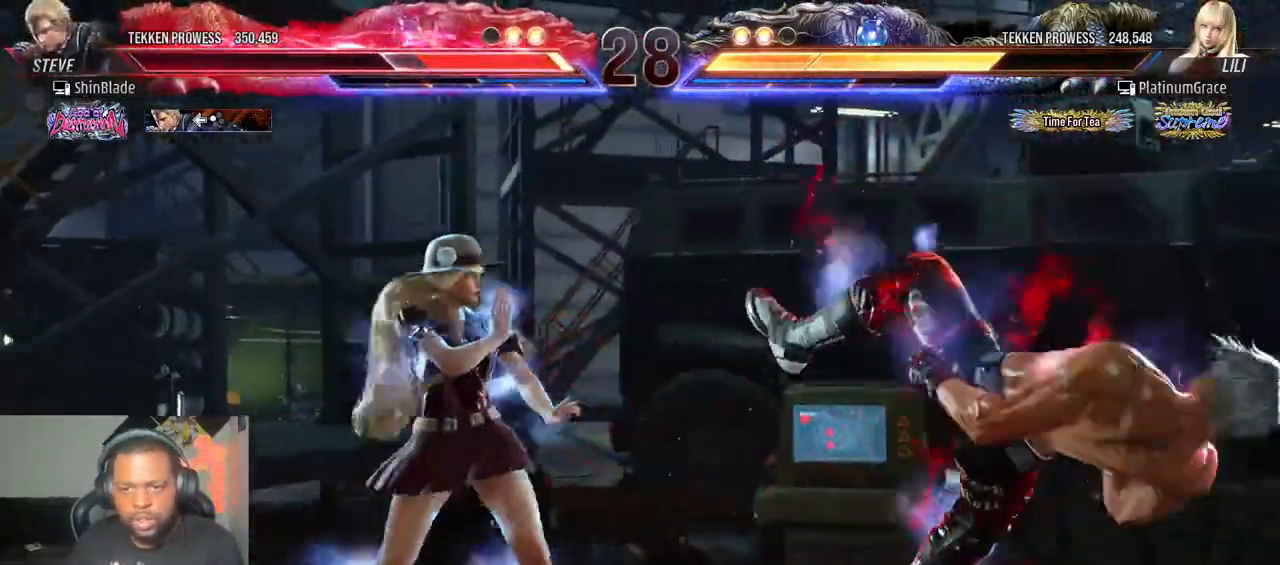
{"buttons": ["CROSS"], "left_stick": "center", "right_stick": "center", "events": [[50, "CROSS", "up"], [100, "CROSS", "down"], [200, "CROSS", "up"], [250, "CROSS", "down"], [333, "CROSS", "up"], [350, "CROSS", "down"], [400, "DPAD_RIGHT", "up"]]}
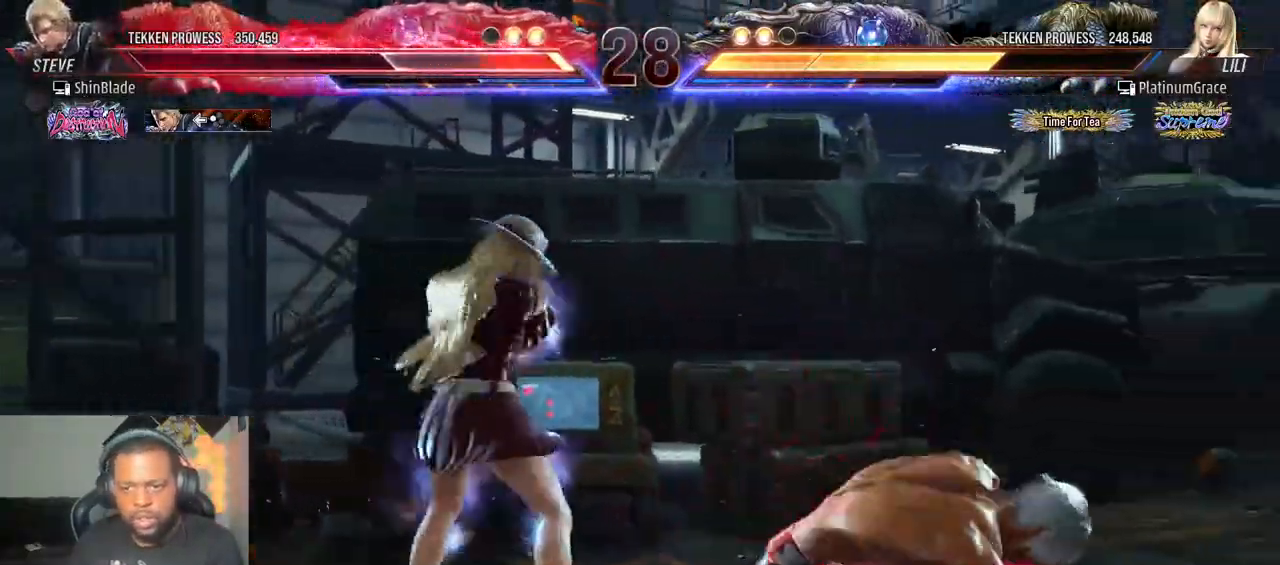
{"buttons": ["DPAD_RIGHT"], "left_stick": "center", "right_stick": "center", "events": [[17, "CROSS", "up"], [100, "DPAD_RIGHT", "down"], [150, "DPAD_DOWN", "down"], [283, "DPAD_DOWN", "up"]]}
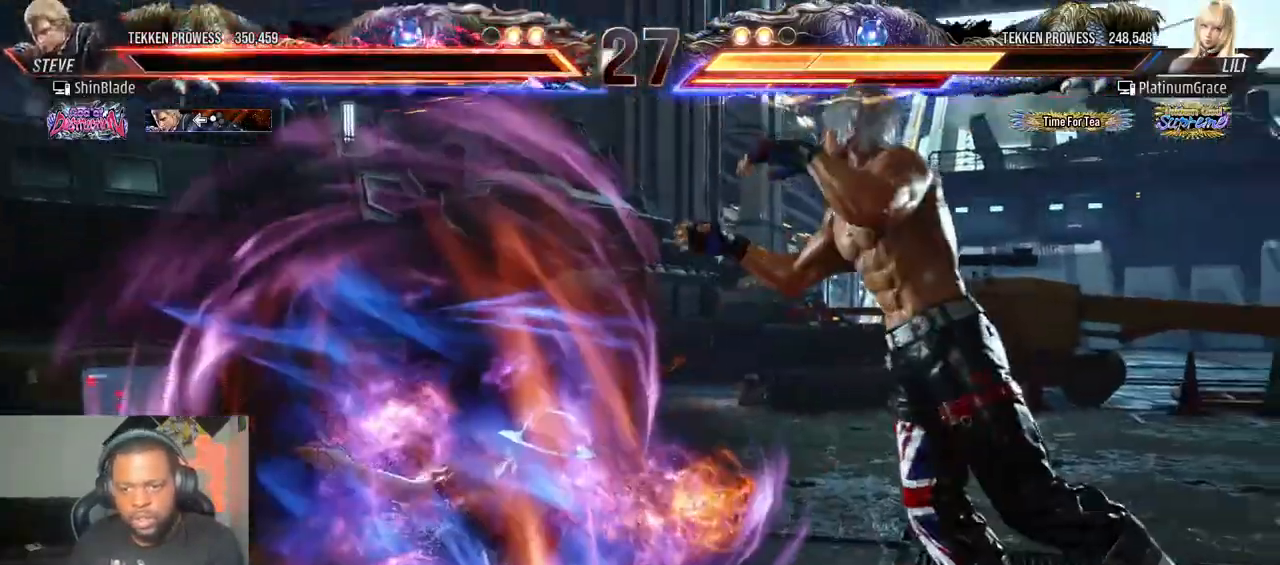
{"buttons": [], "left_stick": "center", "right_stick": "center", "events": [[50, "TOUCHPAD", "down"], [100, "TOUCHPAD", "up"], [417, "DPAD_RIGHT", "up"]]}
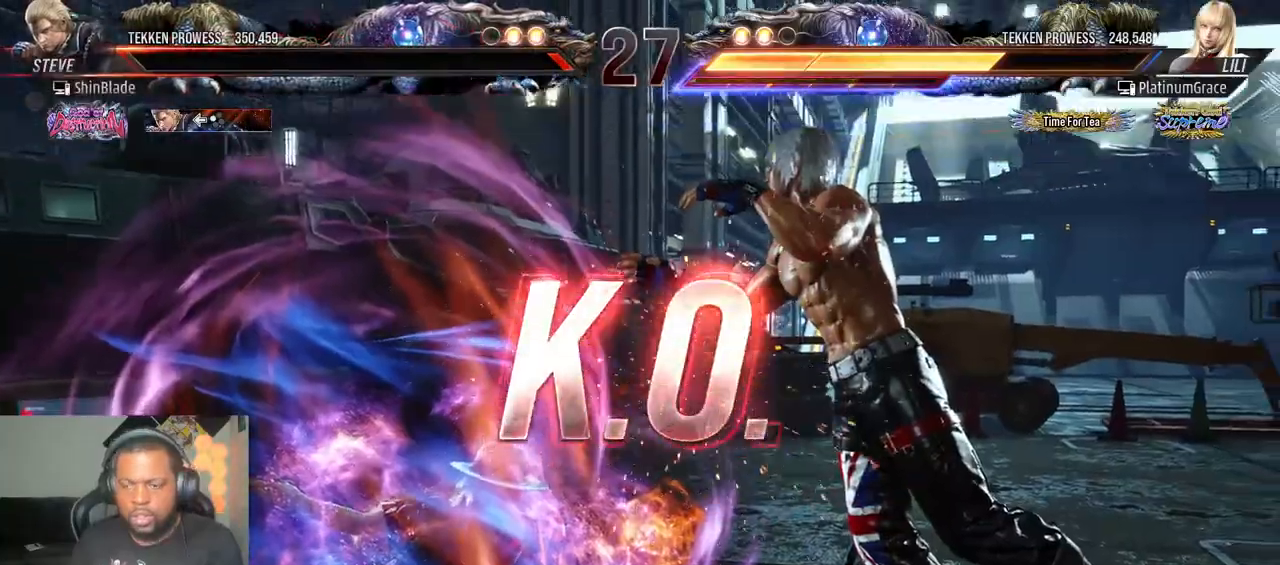
{"buttons": [], "left_stick": "center", "right_stick": "center", "events": []}
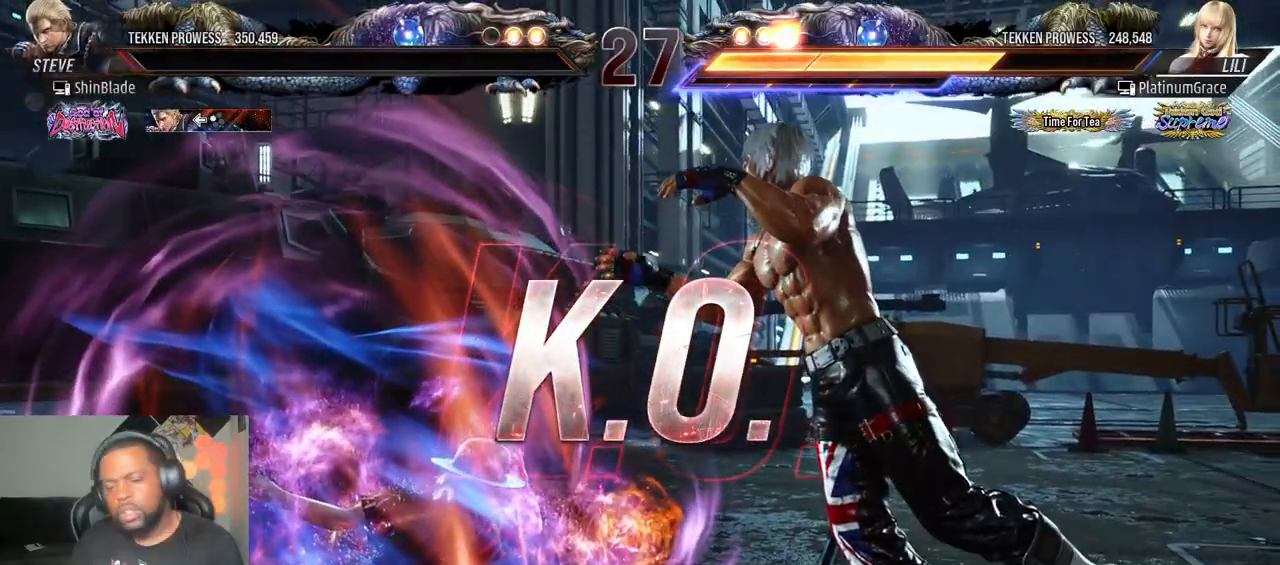
{"buttons": [], "left_stick": "center", "right_stick": "center", "events": []}
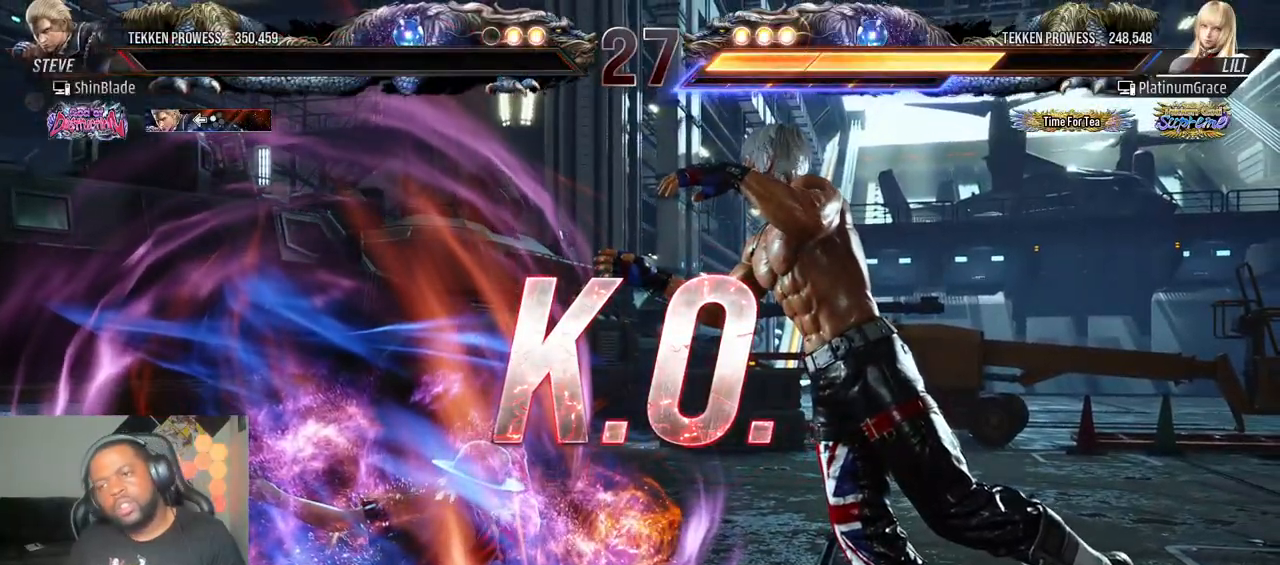
{"buttons": [], "left_stick": "center", "right_stick": "center", "events": []}
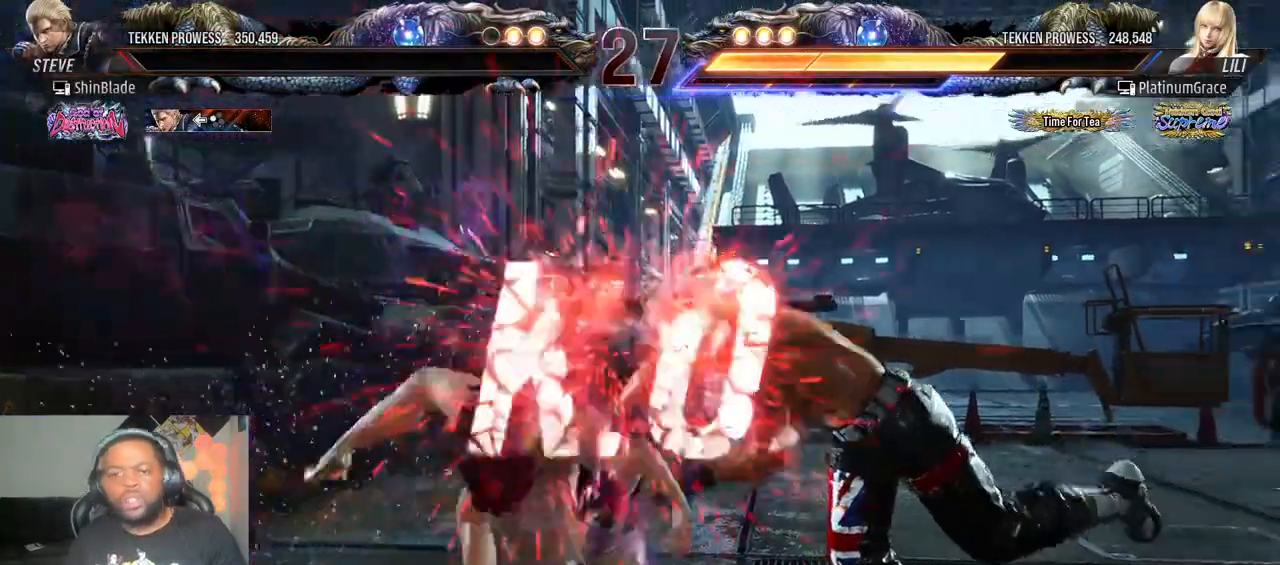
{"buttons": [], "left_stick": "center", "right_stick": "center", "events": []}
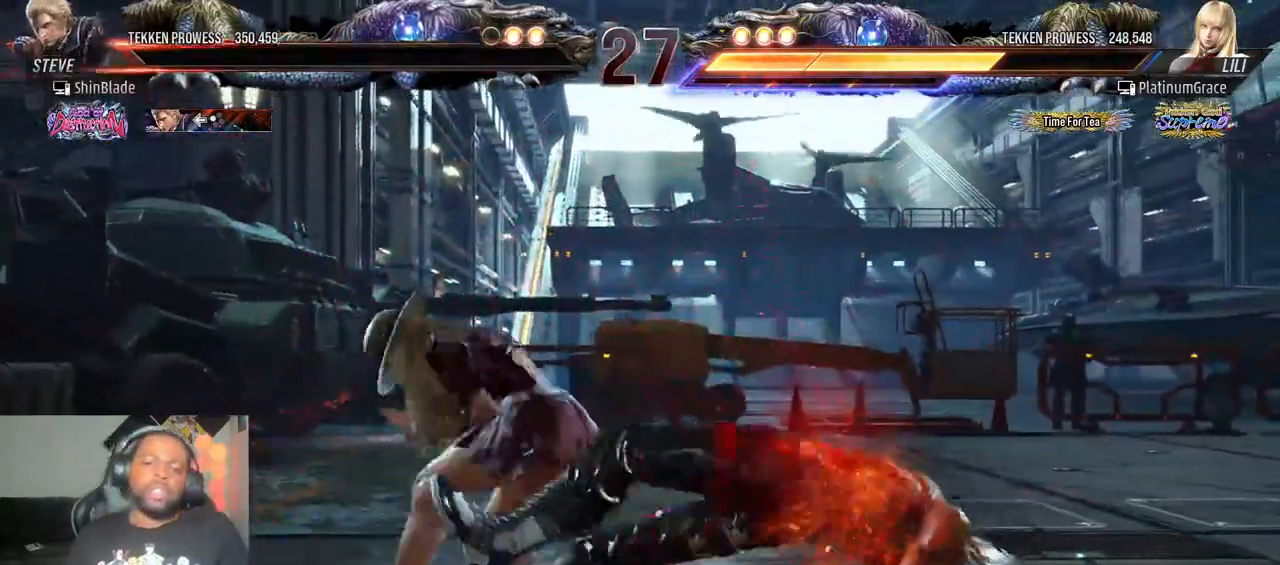
{"buttons": [], "left_stick": "center", "right_stick": "center", "events": []}
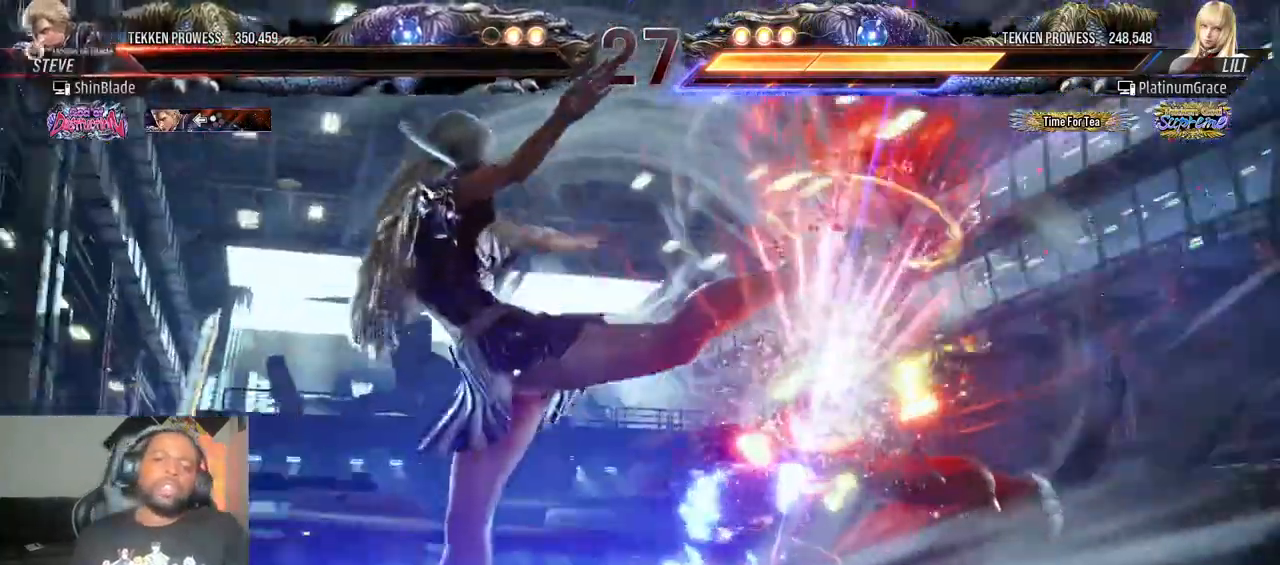
{"buttons": [], "left_stick": "center", "right_stick": "center"}
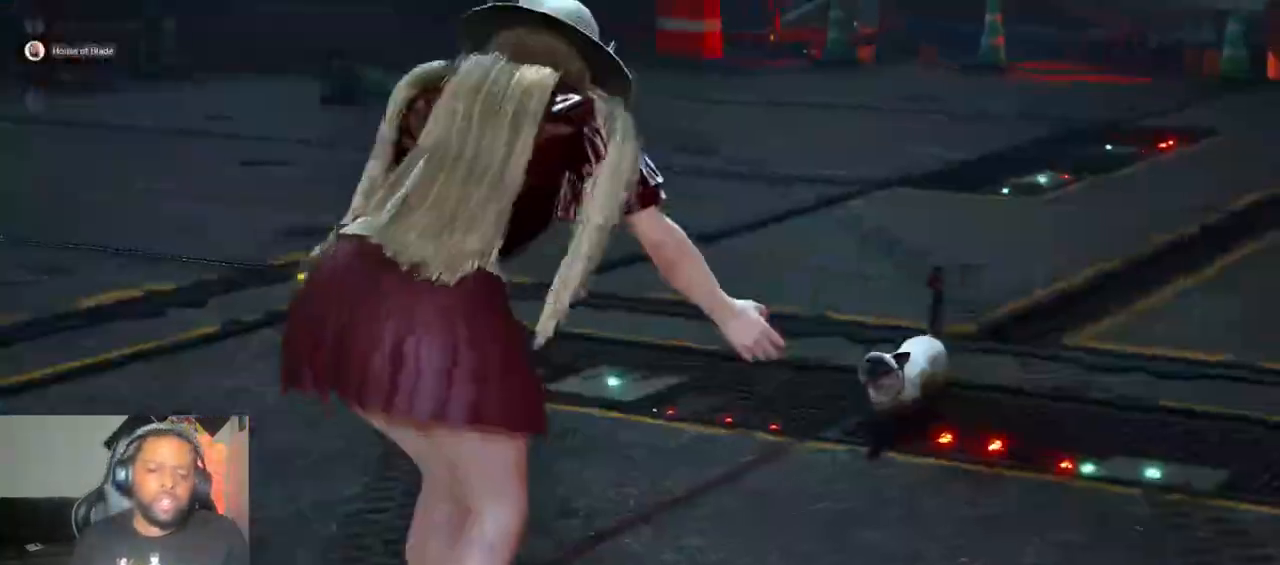
{"buttons": [], "left_stick": "center", "right_stick": "center"}
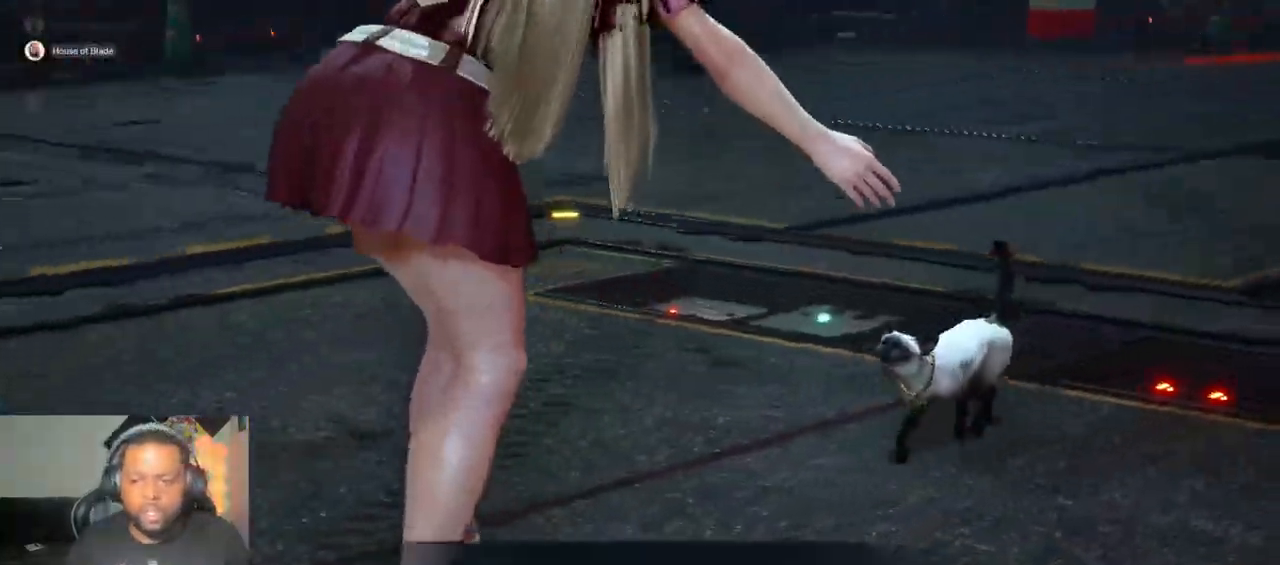
{"buttons": [], "left_stick": "center", "right_stick": "center", "events": []}
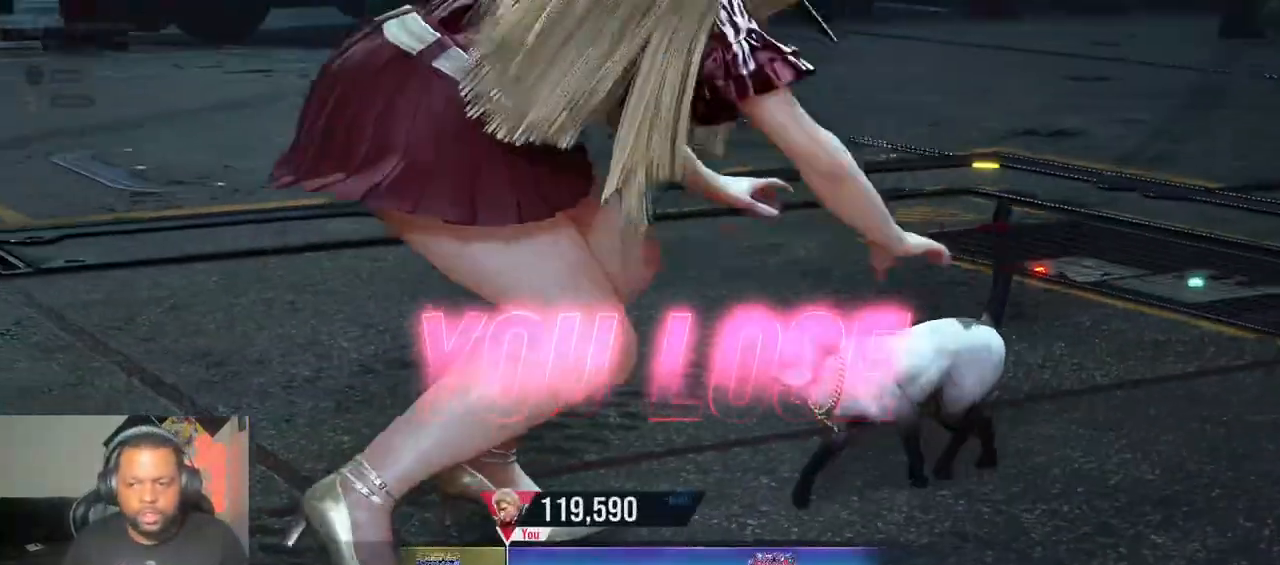
{"buttons": ["R2"], "left_stick": "center", "right_stick": "center", "events": [[333, "CROSS", "down"], [333, "R2", "down"], [483, "CROSS", "up"]]}